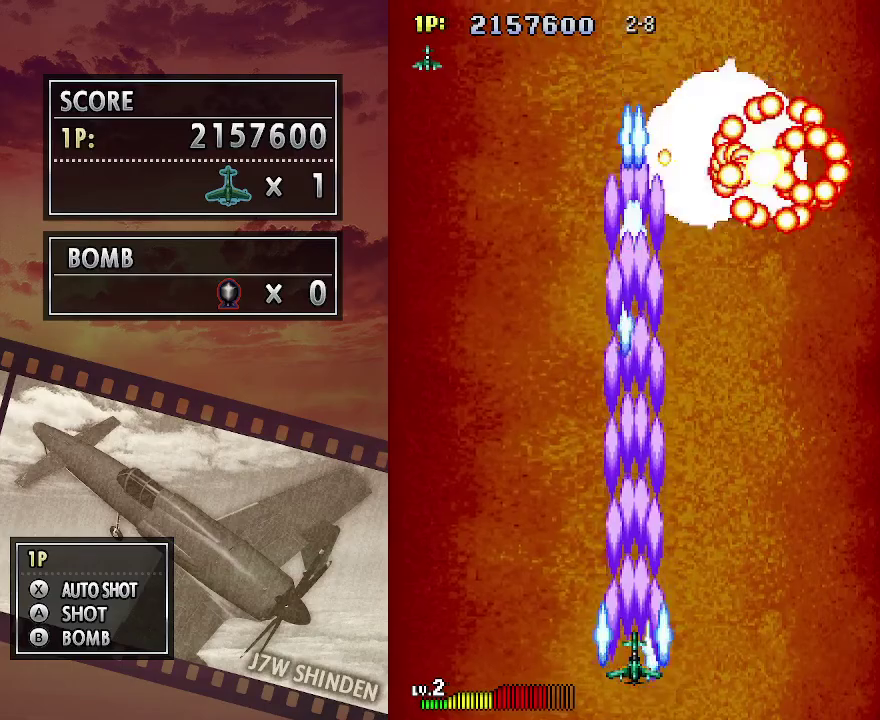
Gameplay with keyboard; each line is a JSON object with the keys held at the frame after it. "events" lists presses ("down") and releases ("up") of "c", "down", "left", "right", "up", "x" and "z" between this image and that frame as [ms after this image, input, new state], when the widget could be followed in between. No other keys are recorded. Mouse input is not recorded.
{"keys": ["c"], "events": []}
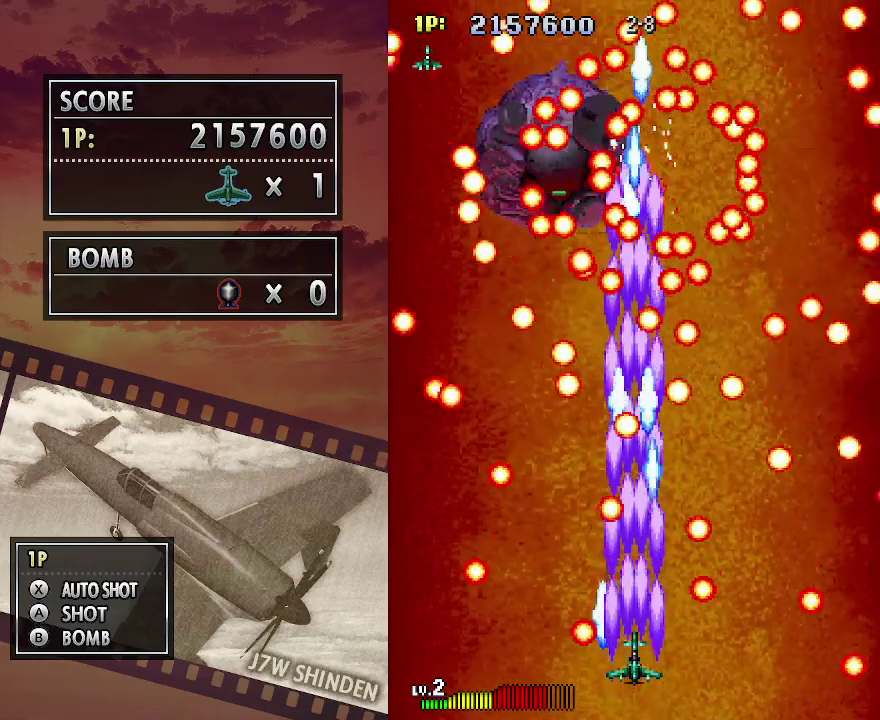
{"keys": ["c"], "events": [[67, "left", "down"], [183, "left", "up"], [250, "left", "down"], [400, "left", "up"]]}
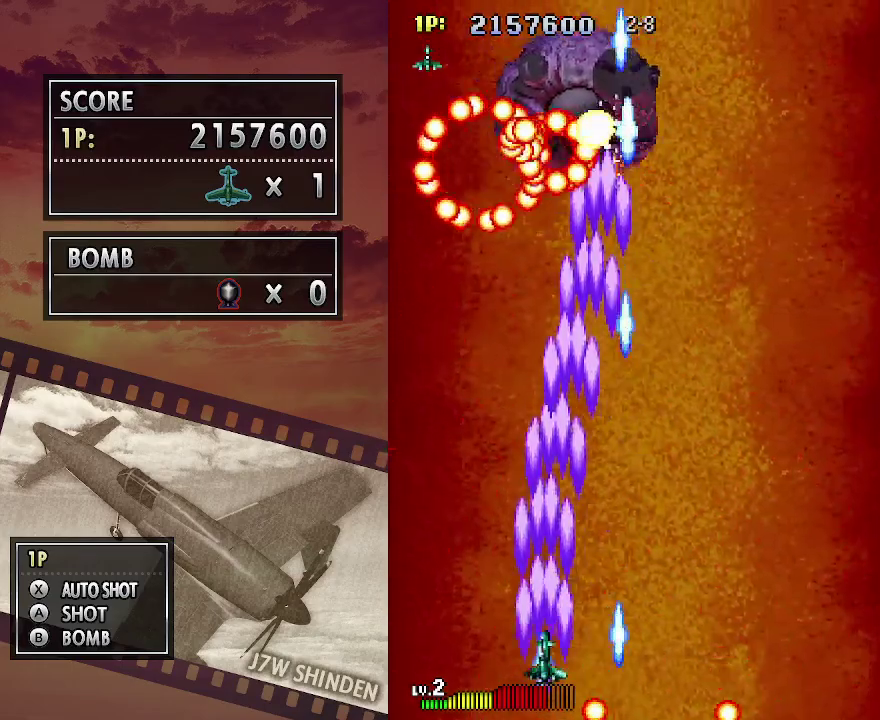
{"keys": ["c"], "events": [[133, "right", "down"], [317, "right", "up"]]}
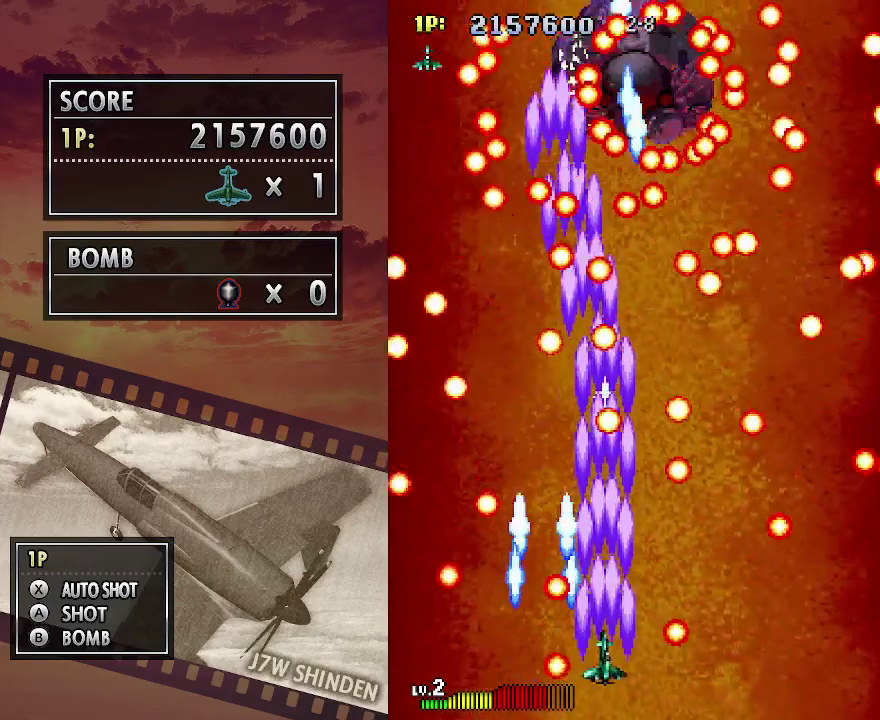
{"keys": ["c"], "events": [[83, "left", "down"], [200, "left", "up"], [300, "right", "down"], [483, "right", "up"]]}
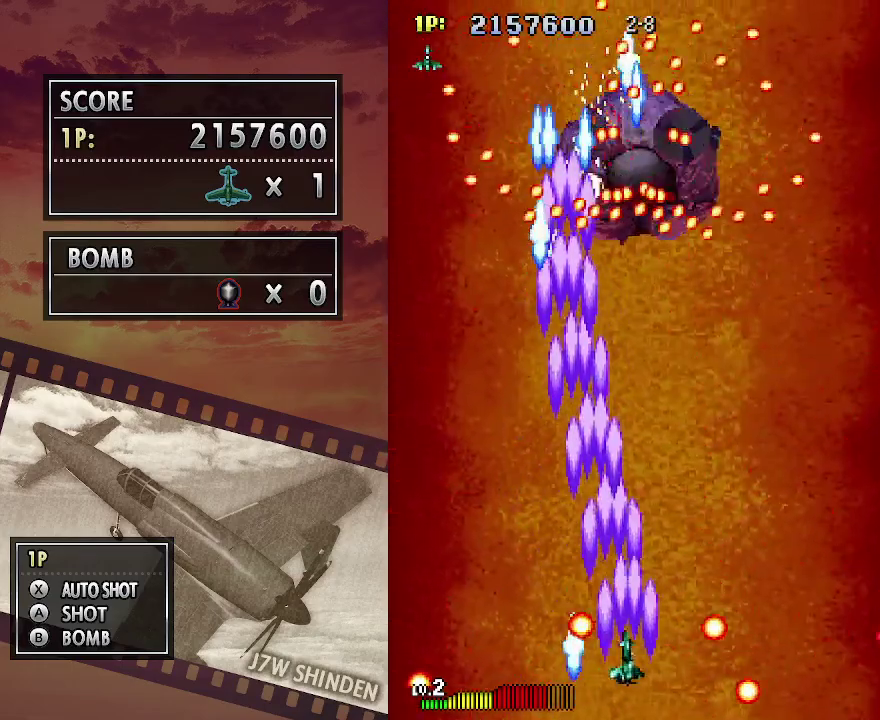
{"keys": ["c", "left"], "events": [[83, "left", "down"], [167, "left", "up"], [500, "left", "down"]]}
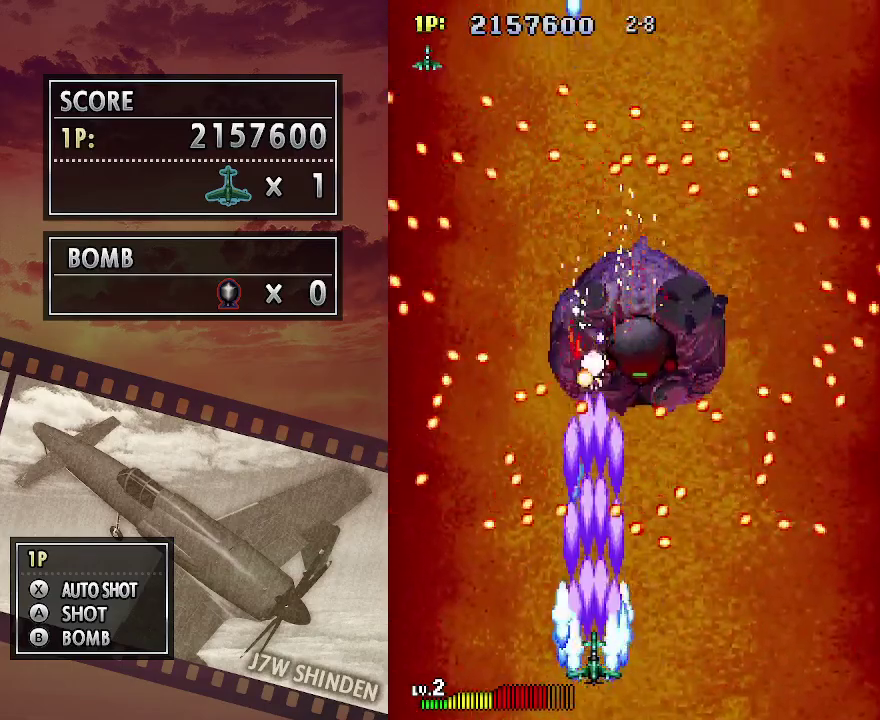
{"keys": ["c"], "events": [[50, "left", "up"]]}
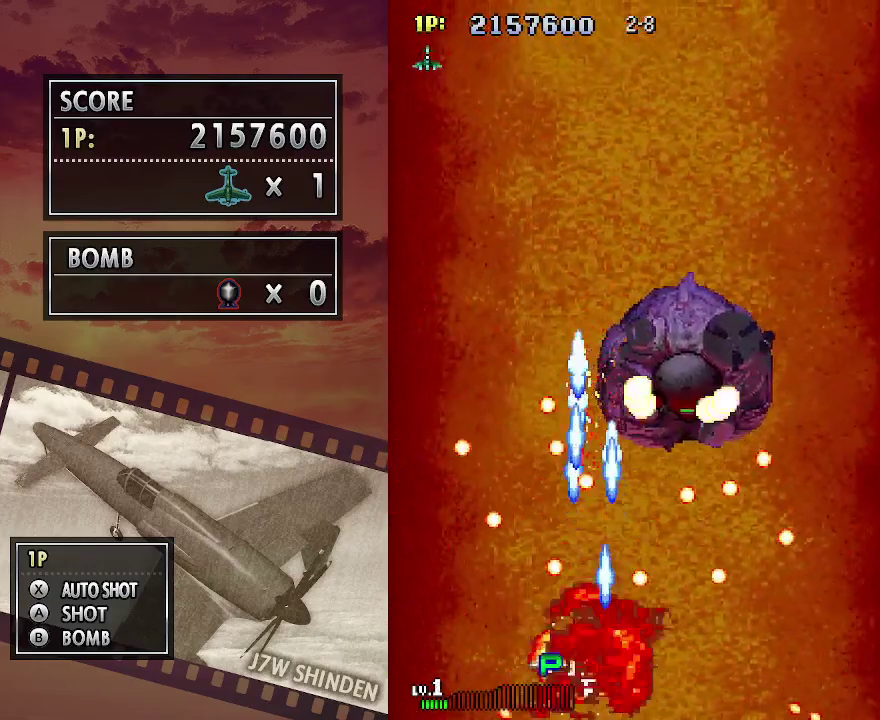
{"keys": ["c", "up"], "events": [[333, "up", "down"]]}
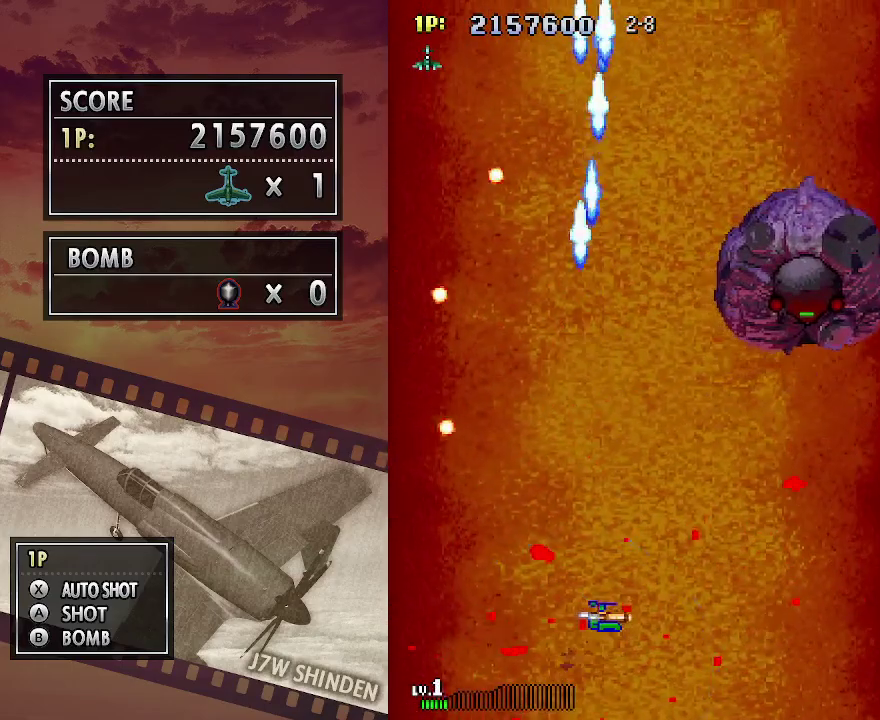
{"keys": ["c", "right", "up"], "events": [[317, "right", "down"]]}
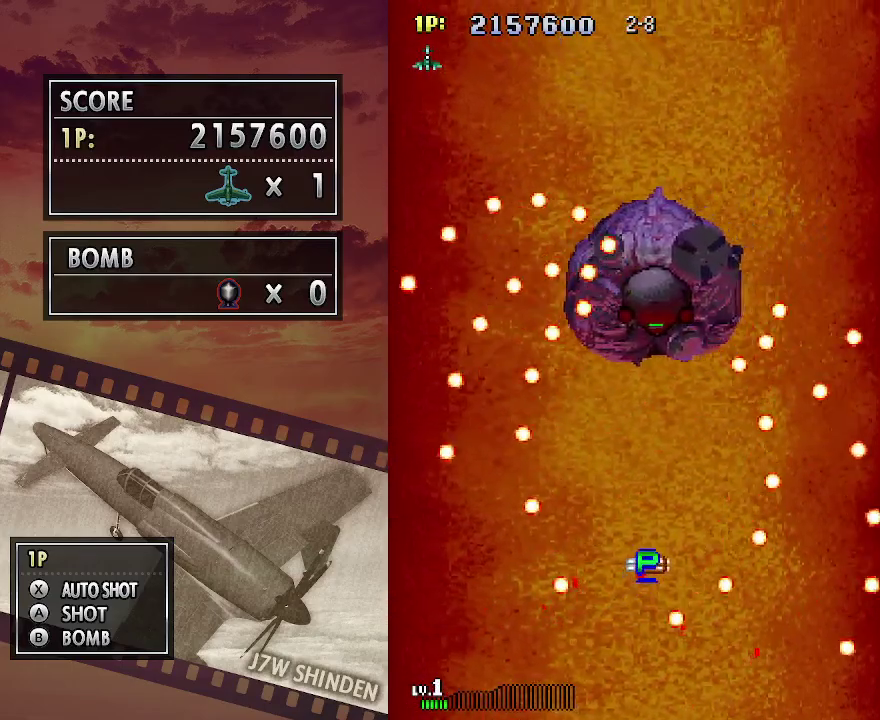
{"keys": ["c", "right", "up"], "events": []}
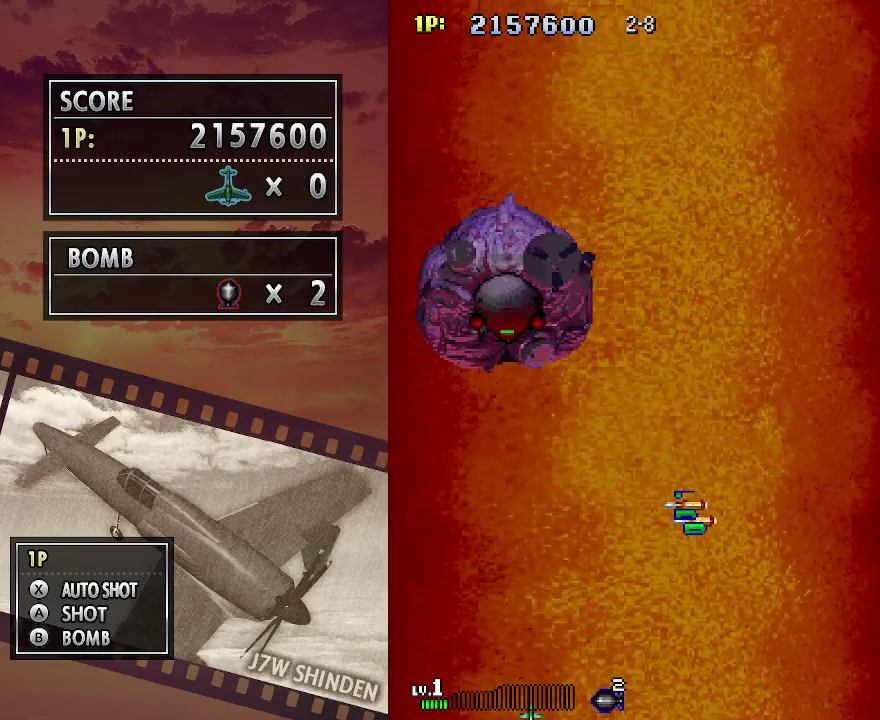
{"keys": ["c", "right", "up"], "events": []}
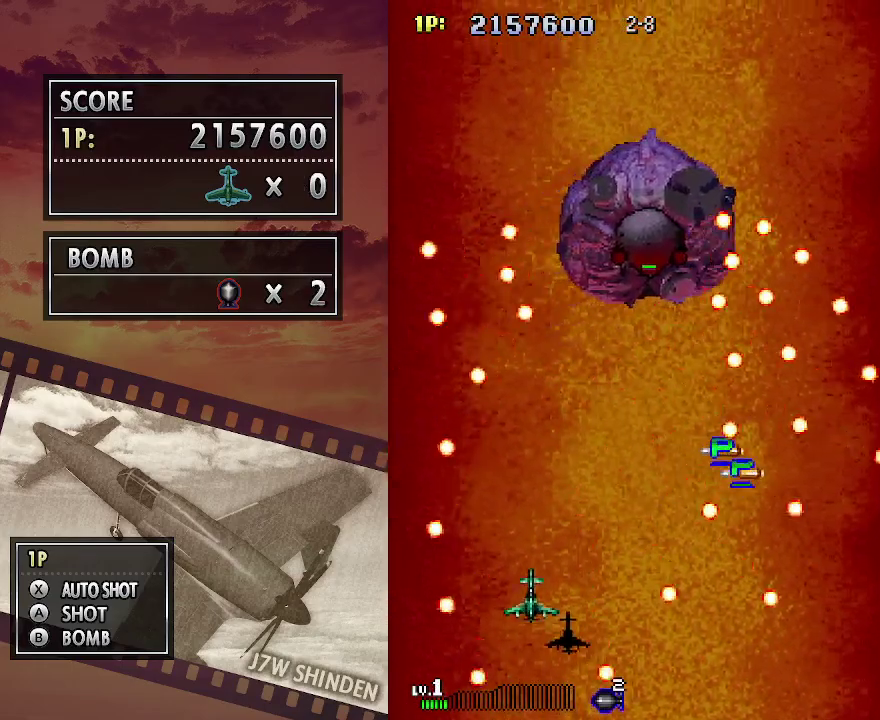
{"keys": ["c", "right", "up"], "events": []}
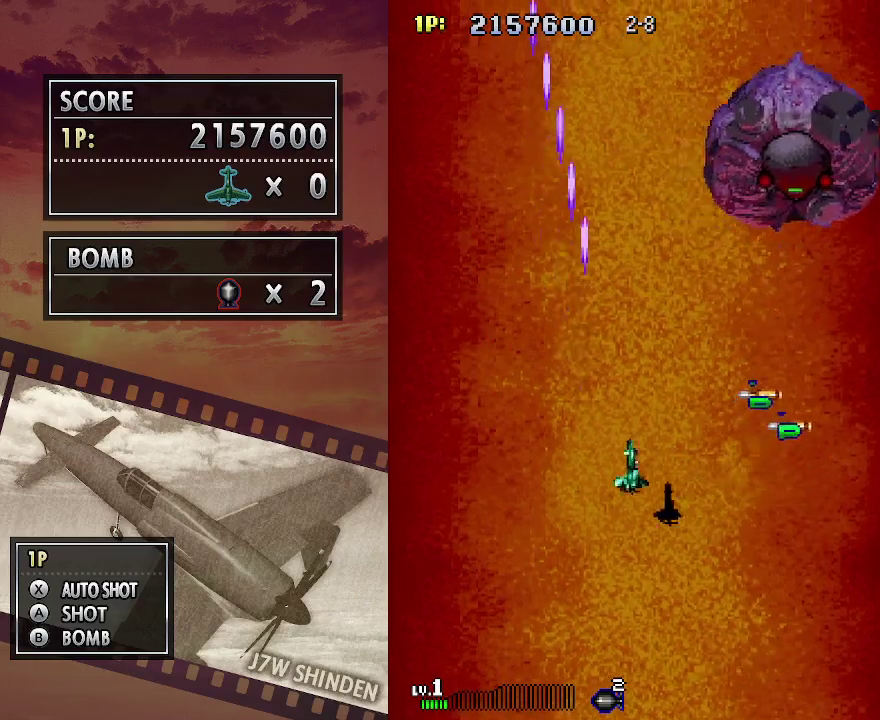
{"keys": ["c", "right", "up"], "events": [[267, "up", "up"], [383, "up", "down"]]}
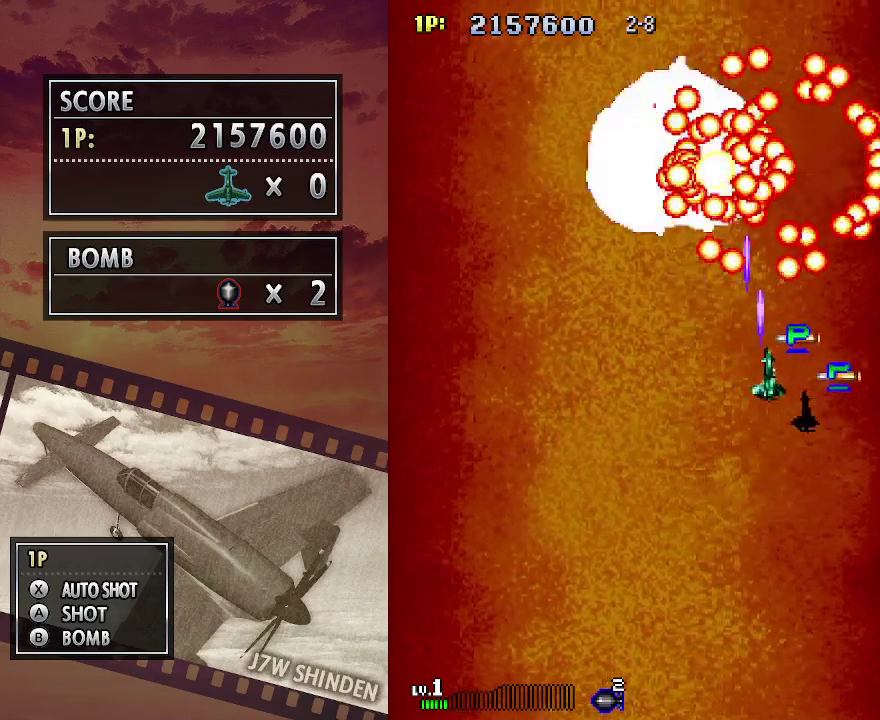
{"keys": ["c", "left"], "events": [[250, "up", "up"], [333, "down", "down"], [350, "left", "down"], [383, "right", "up"], [467, "down", "up"]]}
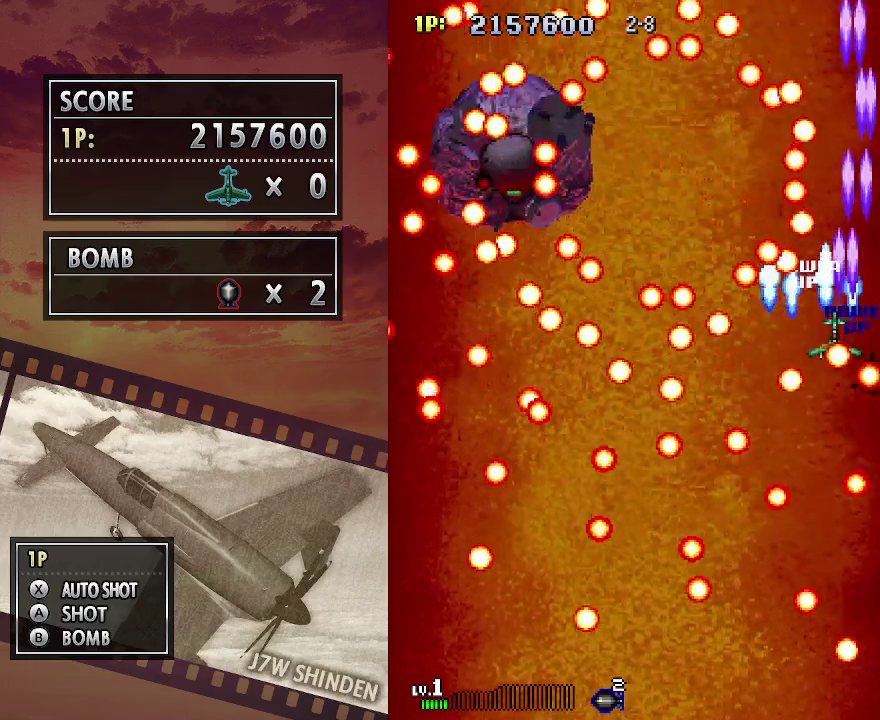
{"keys": ["c", "down", "left"], "events": [[267, "down", "down"]]}
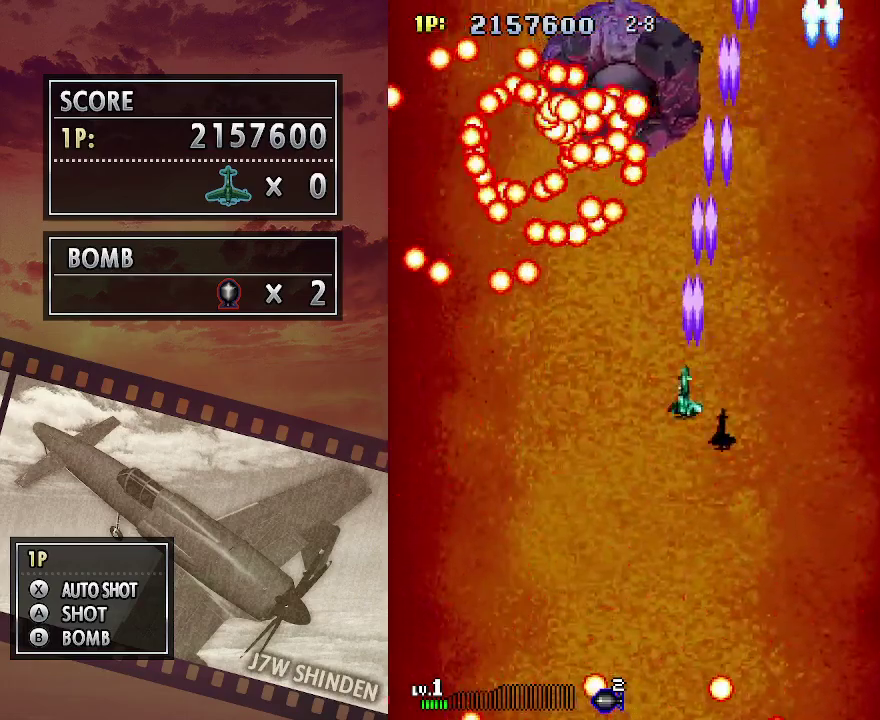
{"keys": ["c"], "events": [[200, "left", "up"], [217, "x", "down"], [317, "down", "up"], [317, "x", "up"]]}
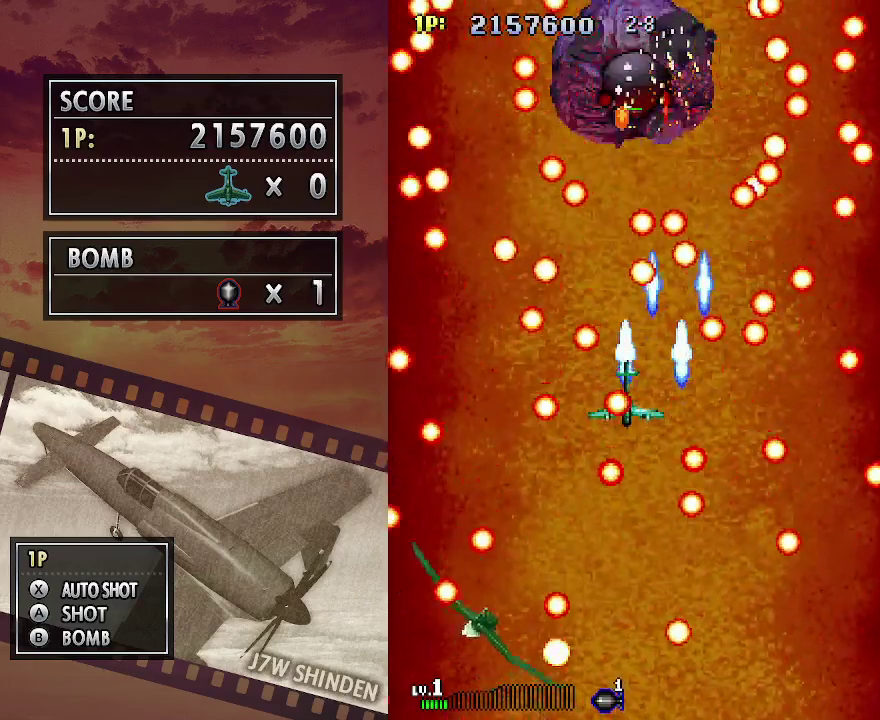
{"keys": ["c", "down"], "events": [[233, "down", "down"]]}
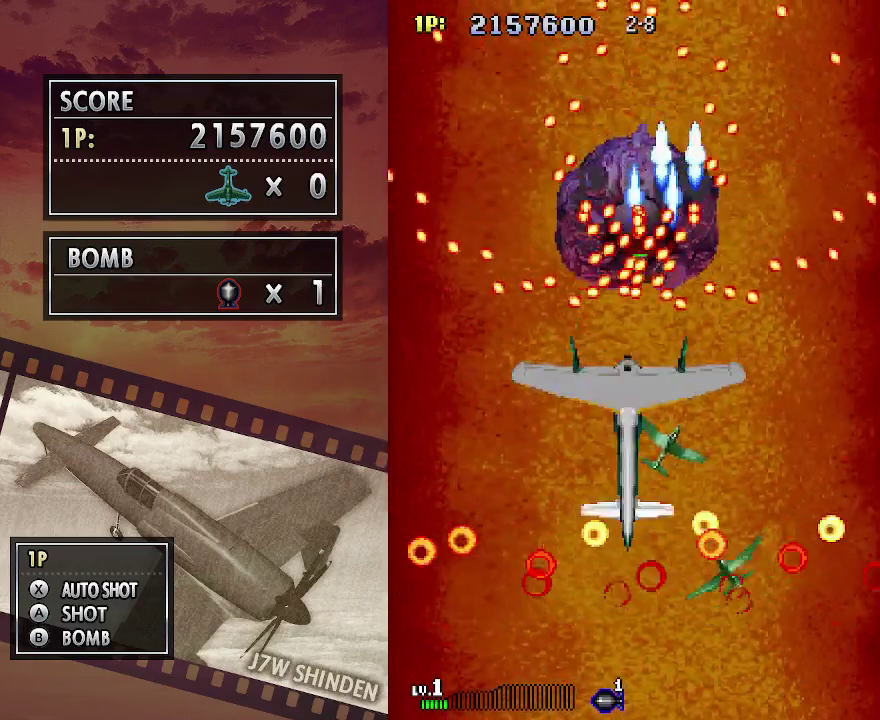
{"keys": ["c", "down"], "events": []}
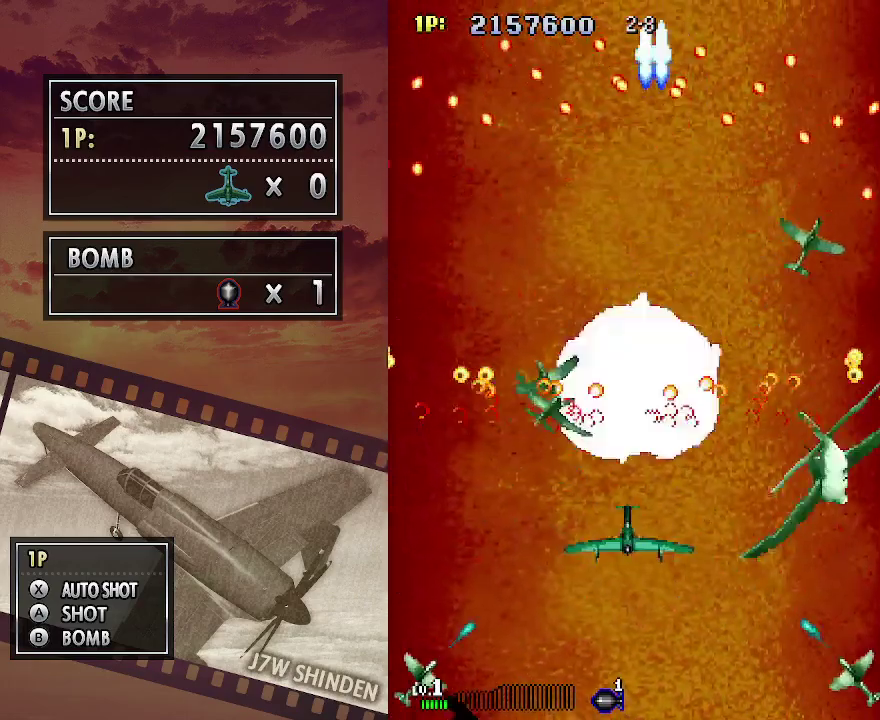
{"keys": ["c"], "events": [[417, "down", "up"]]}
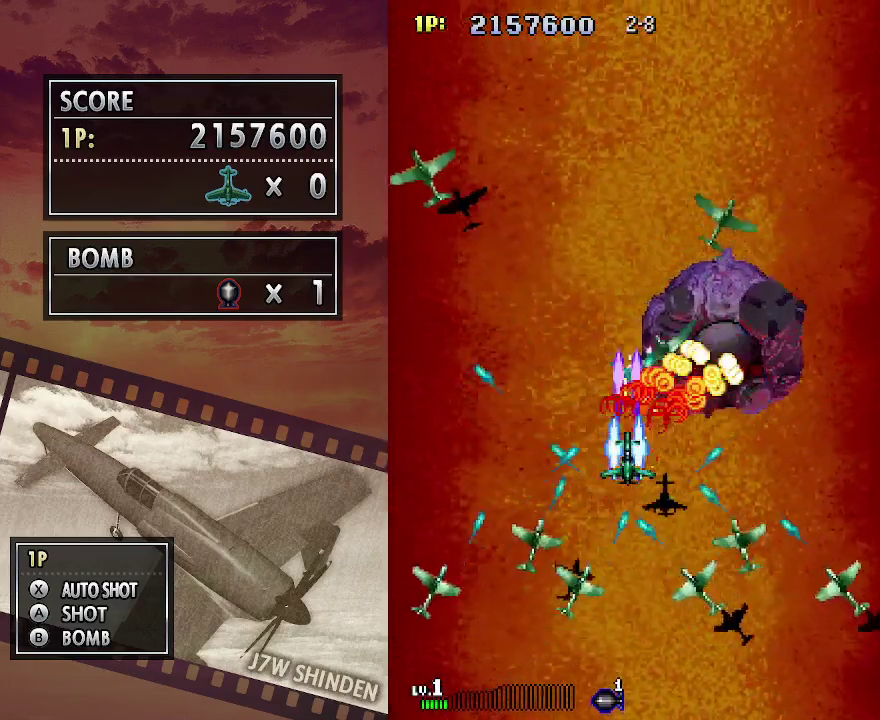
{"keys": ["c", "down"], "events": [[50, "down", "down"]]}
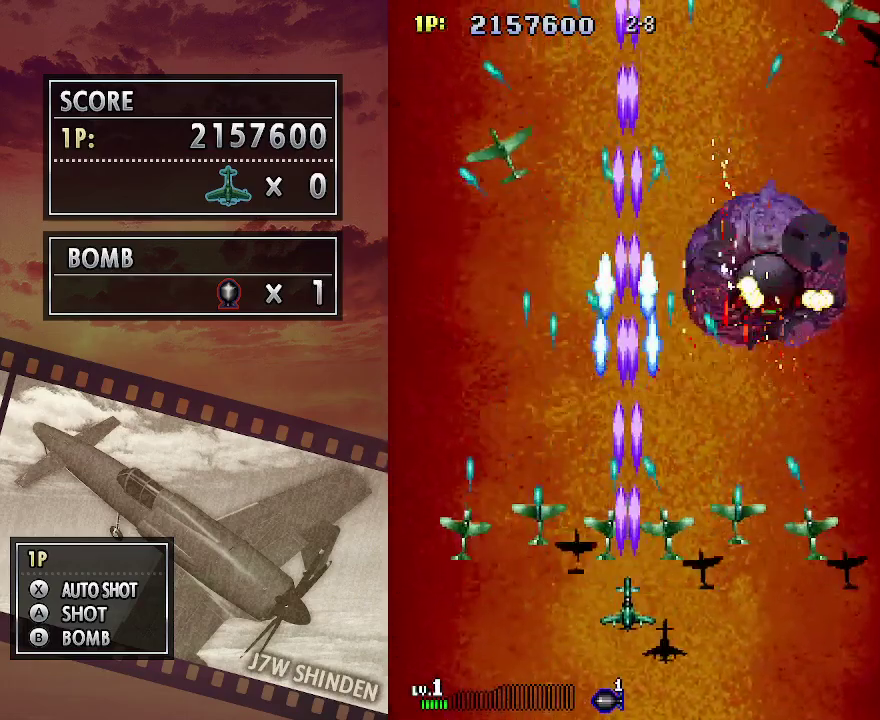
{"keys": ["c"], "events": [[233, "down", "up"]]}
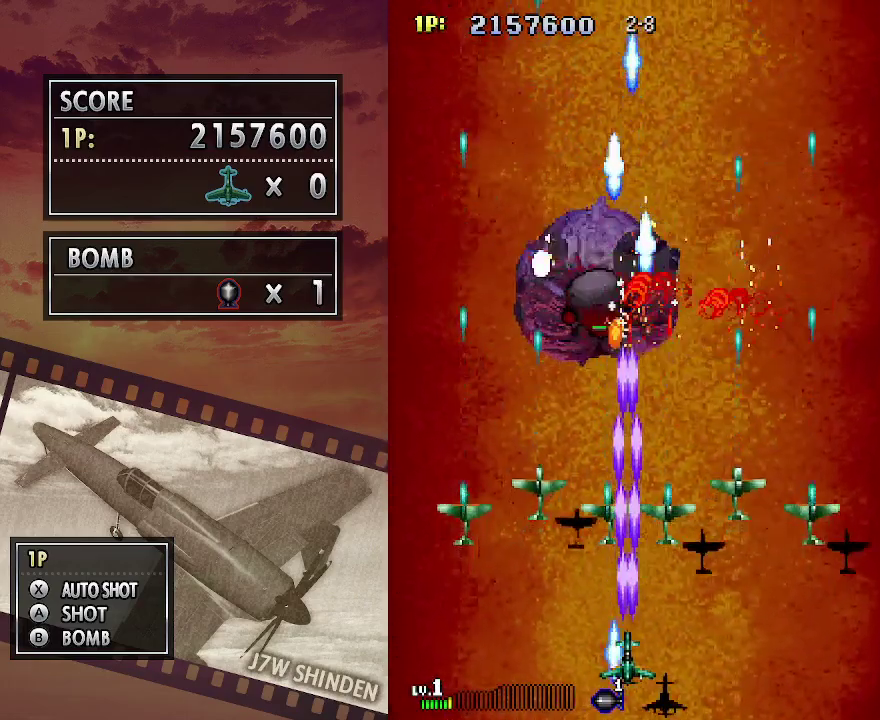
{"keys": ["c"], "events": []}
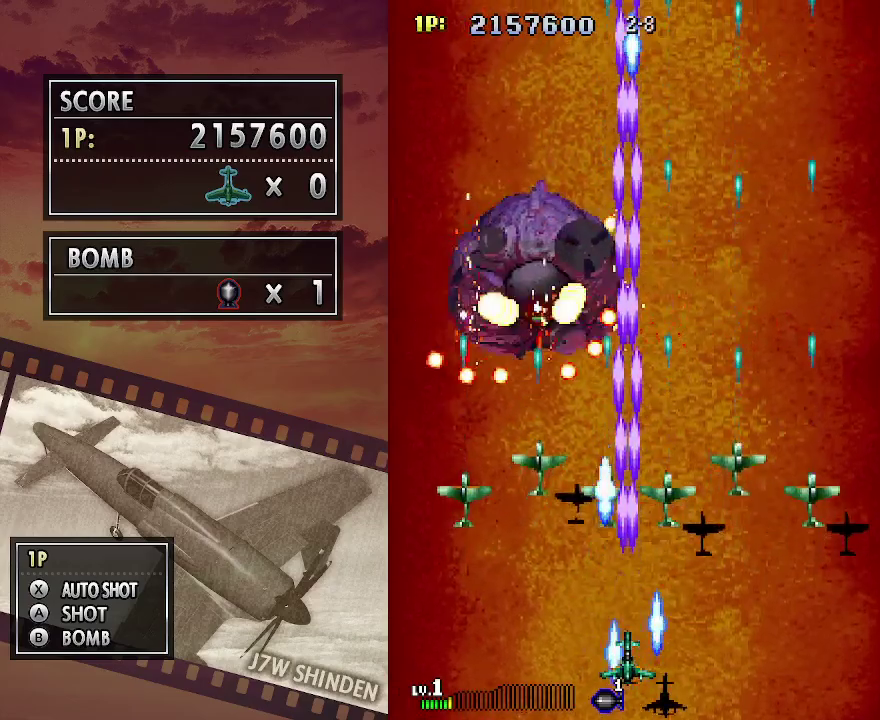
{"keys": ["c"], "events": []}
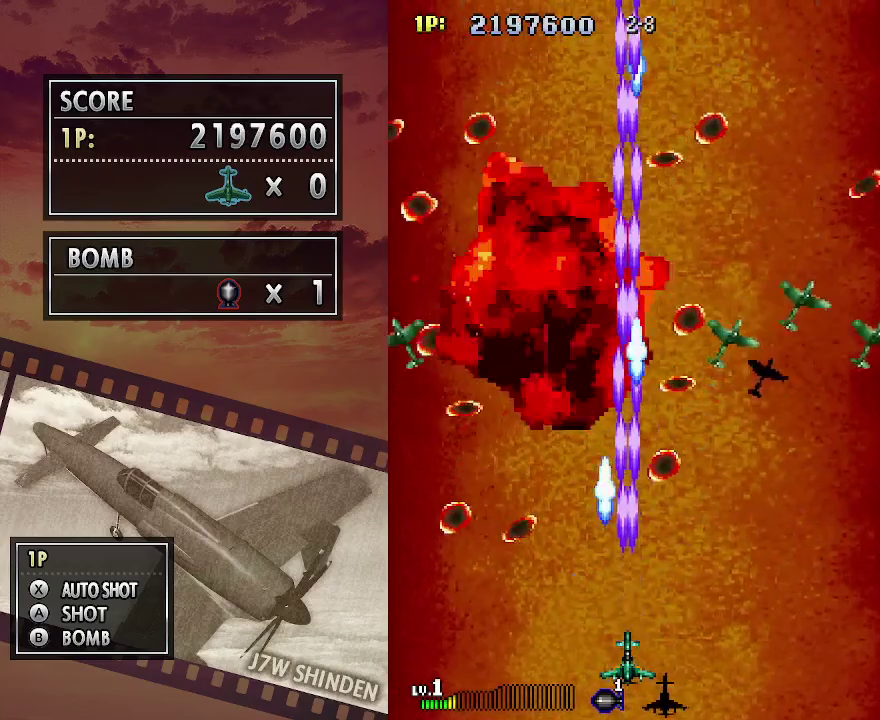
{"keys": ["up"], "events": [[50, "c", "up"], [217, "up", "down"]]}
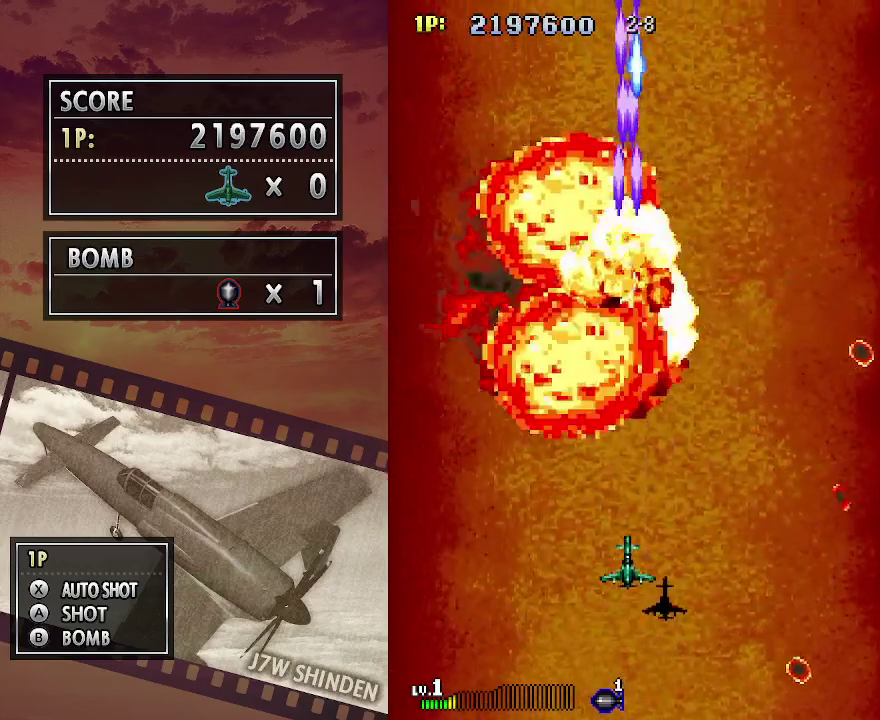
{"keys": ["up"], "events": []}
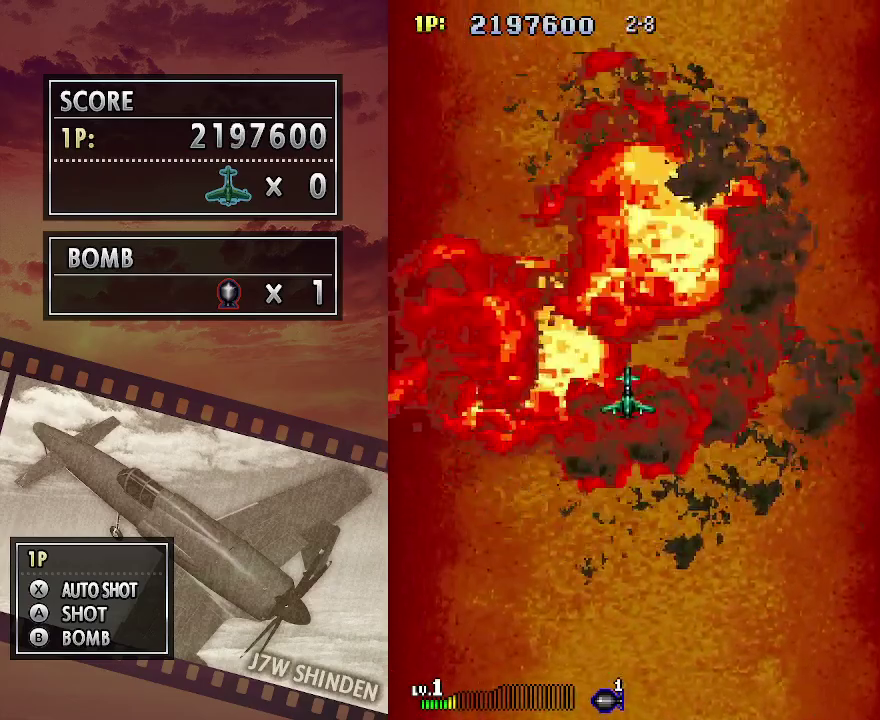
{"keys": ["up"], "events": []}
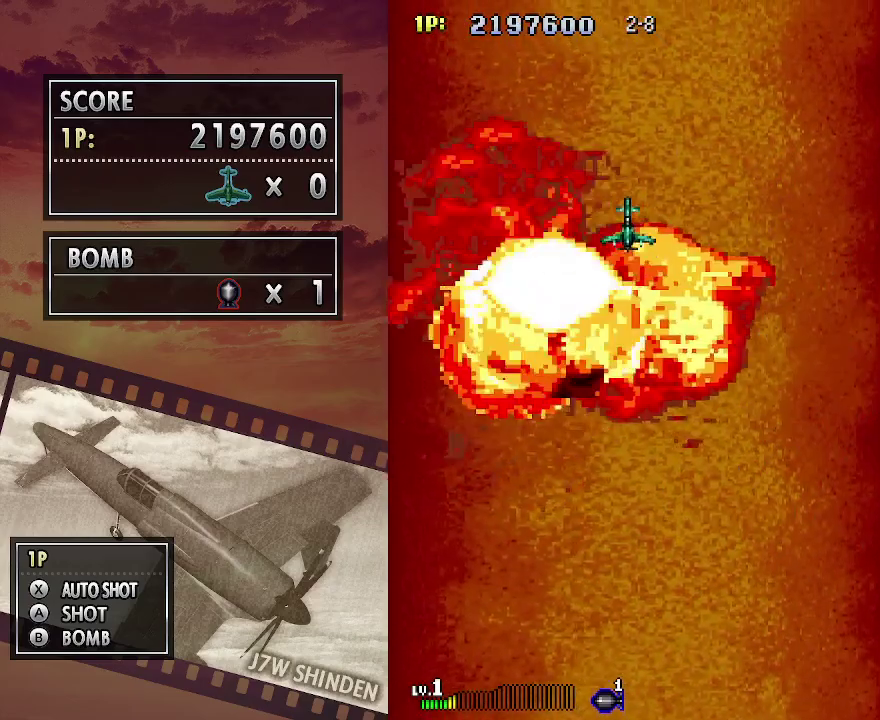
{"keys": ["up"], "events": []}
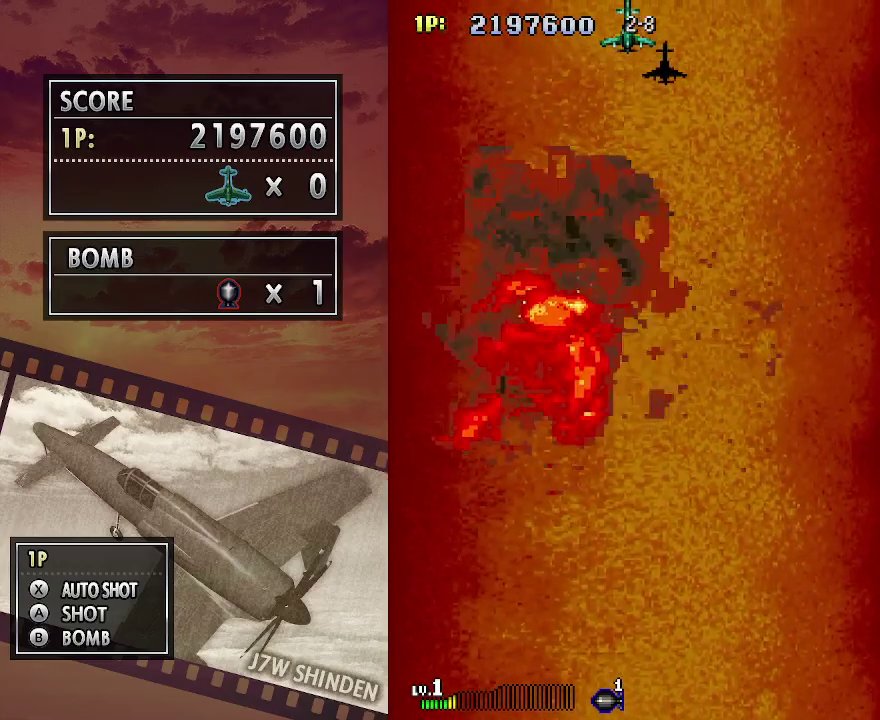
{"keys": [], "events": [[133, "up", "up"]]}
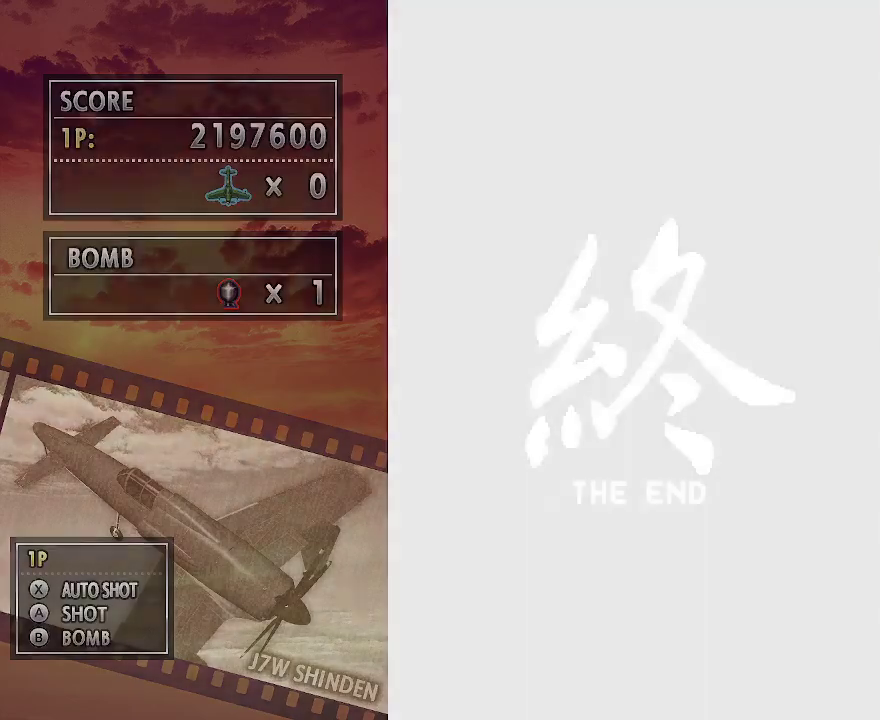
{"keys": [], "events": []}
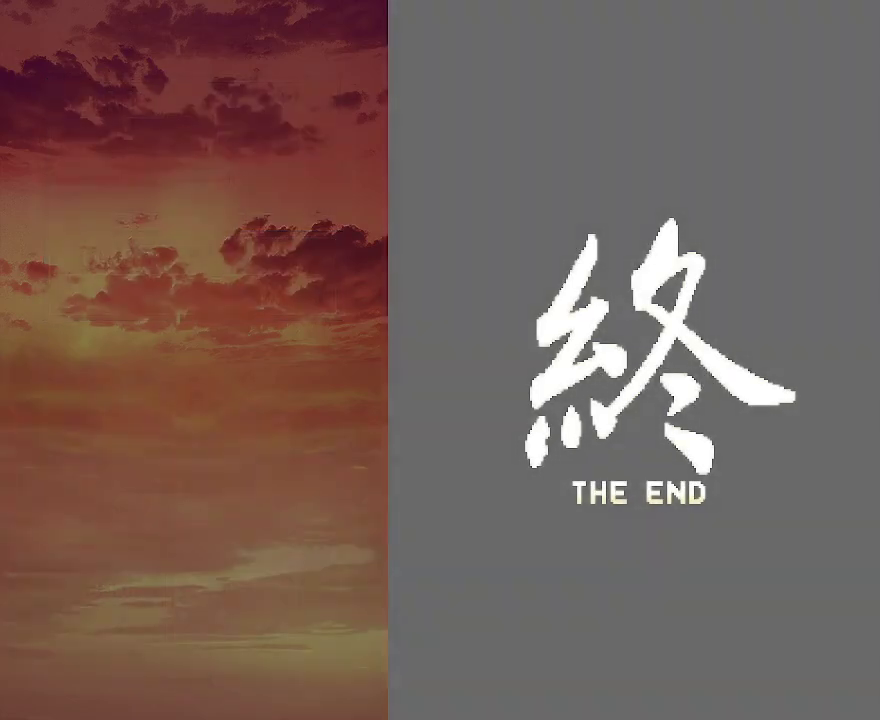
{"keys": [], "events": []}
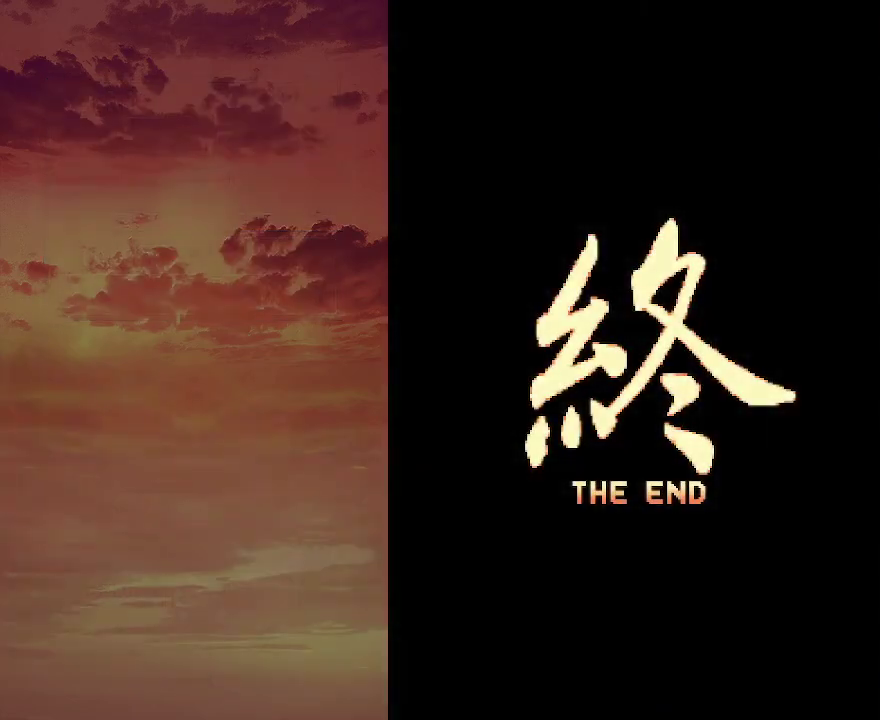
{"keys": [], "events": []}